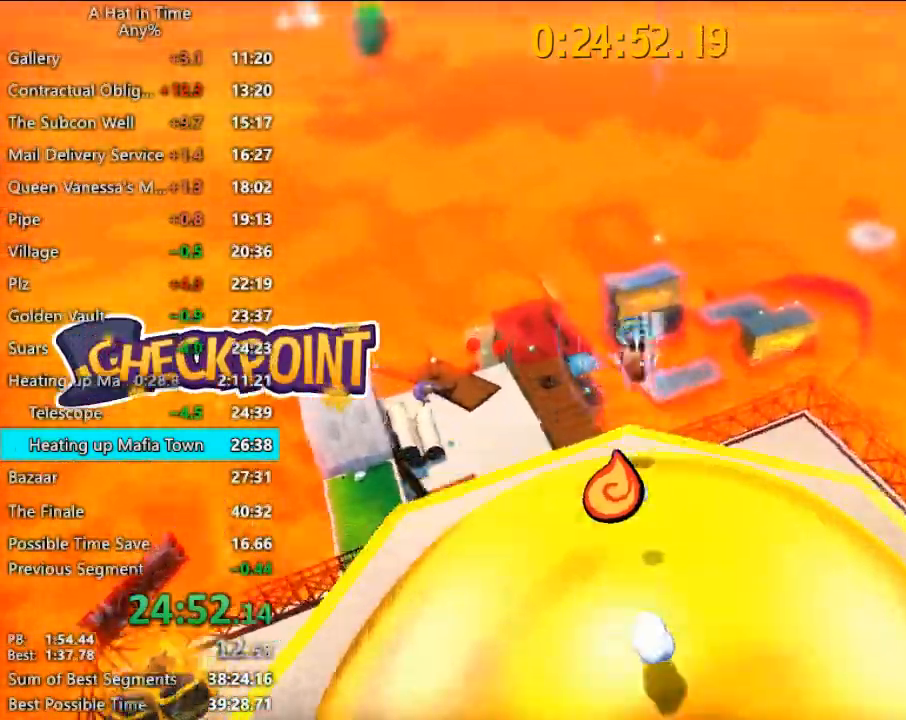
Gameplay with keyboard and mouse; each line is a JSON object with the keys and mouse buttons held at the frame after it. "events" lists presses ("down") and releases ("up") of "1", "2", "3", "4", "a", "c", "caps_lock", "d", "e", "f", "q", "r", "s", "shift", "space", "tab", "w", "x", "z", "mouse_left", "mouse_wheel" and "mouse_right" between this image and that frame as [ms after this image, input, new state], when the widget could be followed in between. "mouse_left", "mouse_wheel", "mouse_right" = the "left", "wheel", "right" buttons of the "mouse" list. No other keys are recorded. "wheel" means that the mouse wheel is clicked or scrolled. "mouse_move" is the direction in which the mouse moves at that frame (one of eight, or "still"), when it could be read.
{"keys": ["shift", "w"], "mouse": [], "mouse_move": "still", "events": [[33, "d", "down"], [133, "shift", "down"], [233, "d", "up"], [367, "d", "down"], [433, "d", "up"]]}
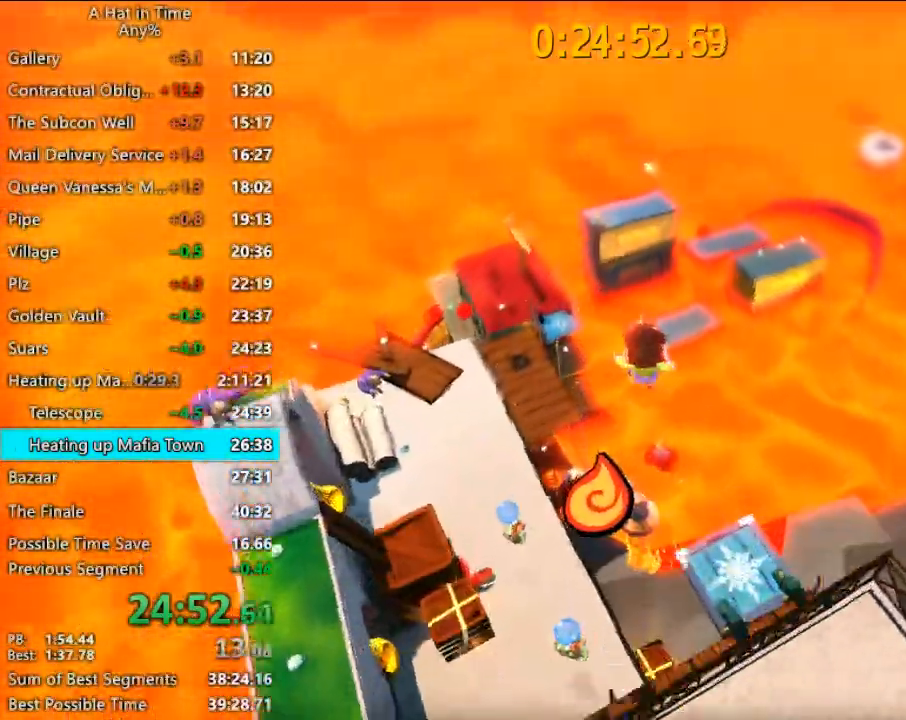
{"keys": [], "mouse": [], "mouse_move": "still", "events": [[100, "shift", "up"], [100, "w", "up"]]}
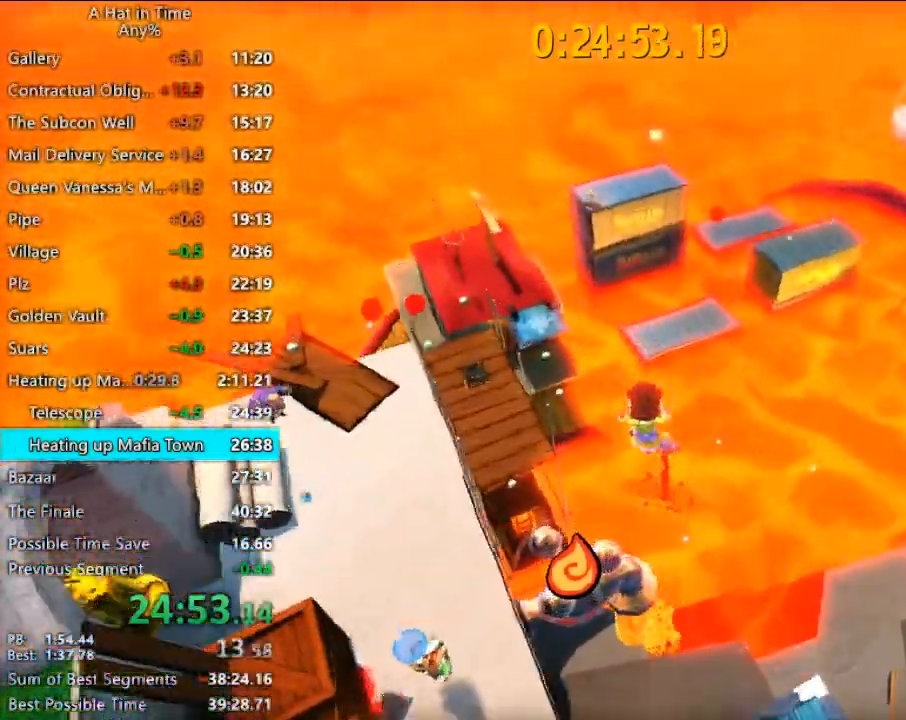
{"keys": [], "mouse": [], "mouse_move": "still", "events": [[300, "a", "down"], [300, "w", "down"], [400, "a", "up"], [400, "w", "up"]]}
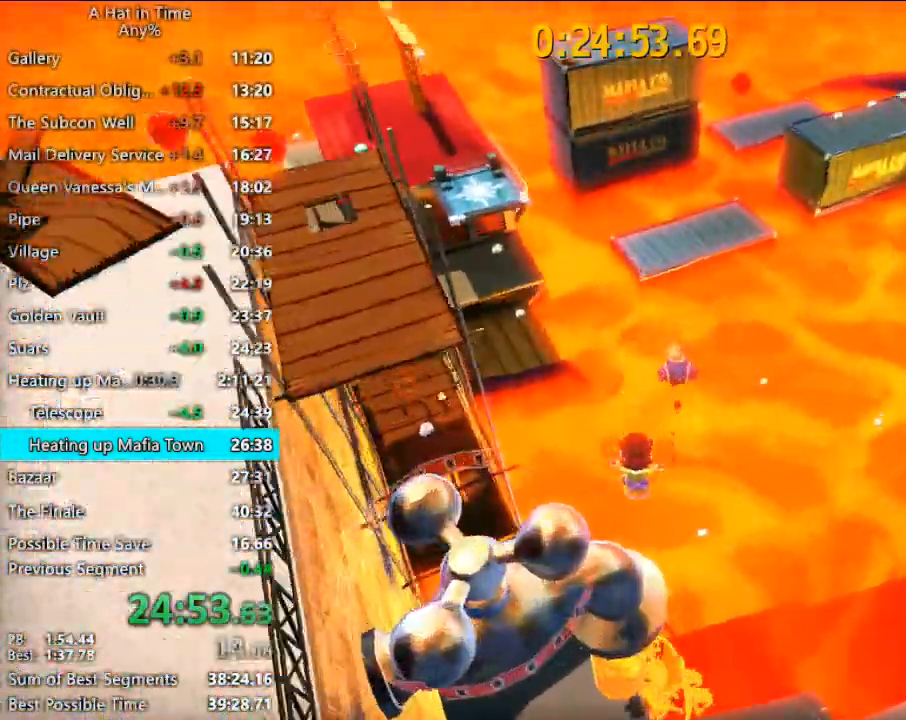
{"keys": ["a"], "mouse": [], "mouse_move": "still", "events": [[233, "space", "down"], [267, "space", "up"], [367, "space", "down"], [433, "a", "down"], [467, "space", "up"]]}
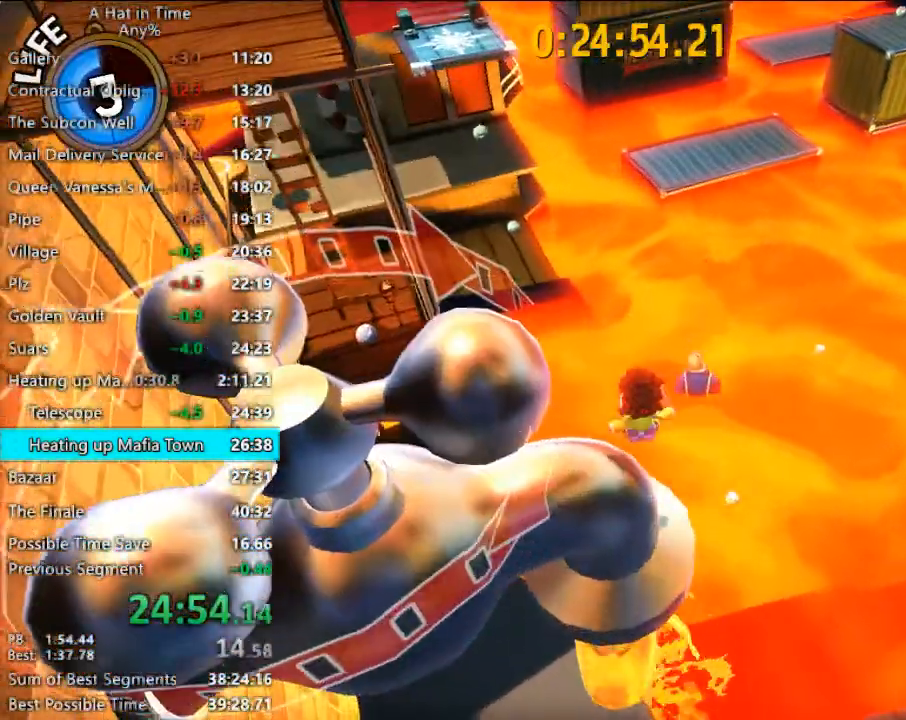
{"keys": ["a"], "mouse": [], "mouse_move": "still", "events": [[33, "s", "down"], [167, "s", "up"], [200, "space", "down"], [300, "space", "up"]]}
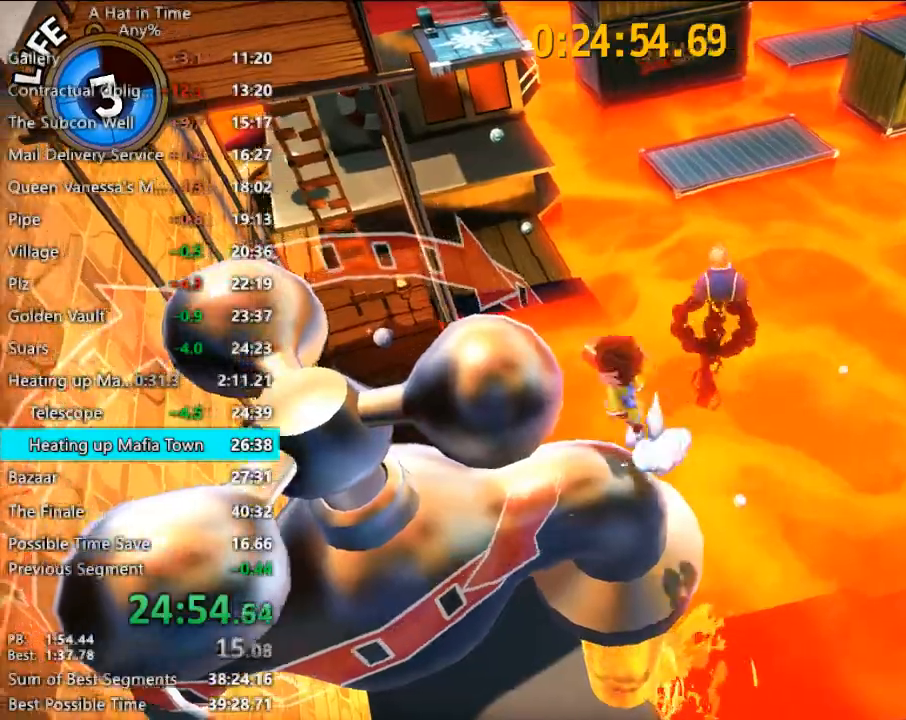
{"keys": [], "mouse": [], "mouse_move": "right", "events": [[133, "mouse_left", "down"], [233, "a", "up"], [233, "mouse_left", "up"]]}
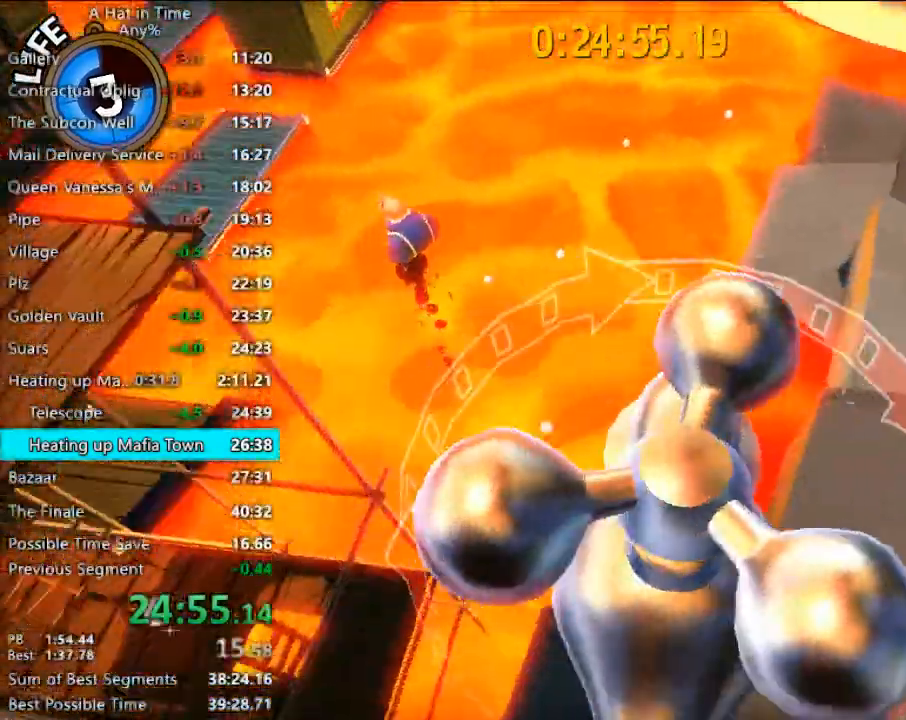
{"keys": [], "mouse": [], "mouse_move": "right", "events": [[33, "d", "down"], [33, "s", "down"], [133, "mouse_left", "down"], [233, "d", "up"], [233, "mouse_left", "up"], [233, "s", "up"]]}
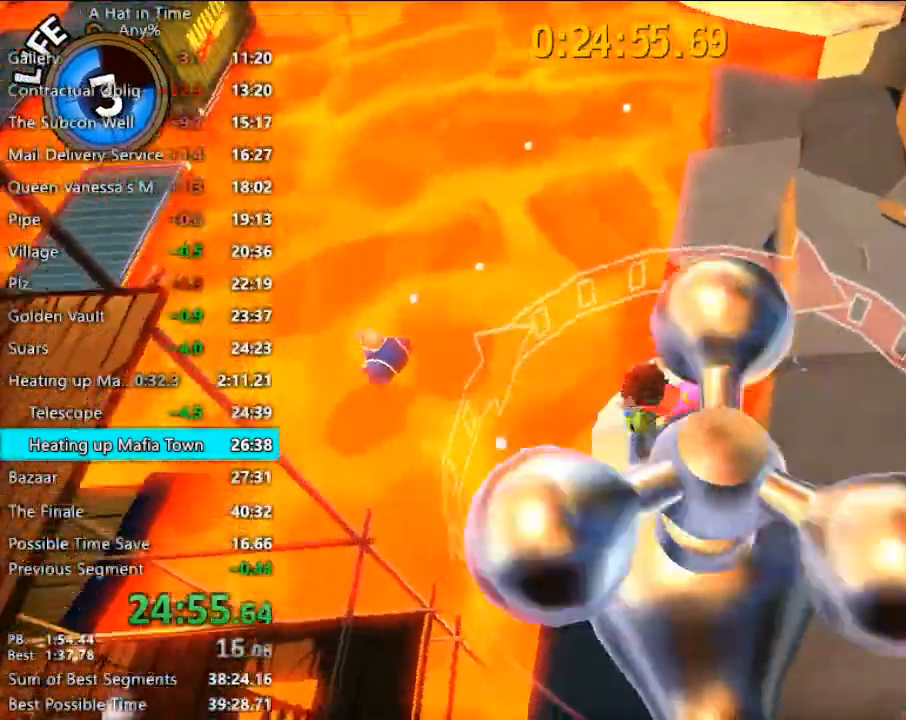
{"keys": ["shift", "w"], "mouse": [], "mouse_move": "still", "events": [[400, "mouse_left", "down"], [433, "w", "down"], [500, "mouse_left", "up"], [500, "shift", "down"]]}
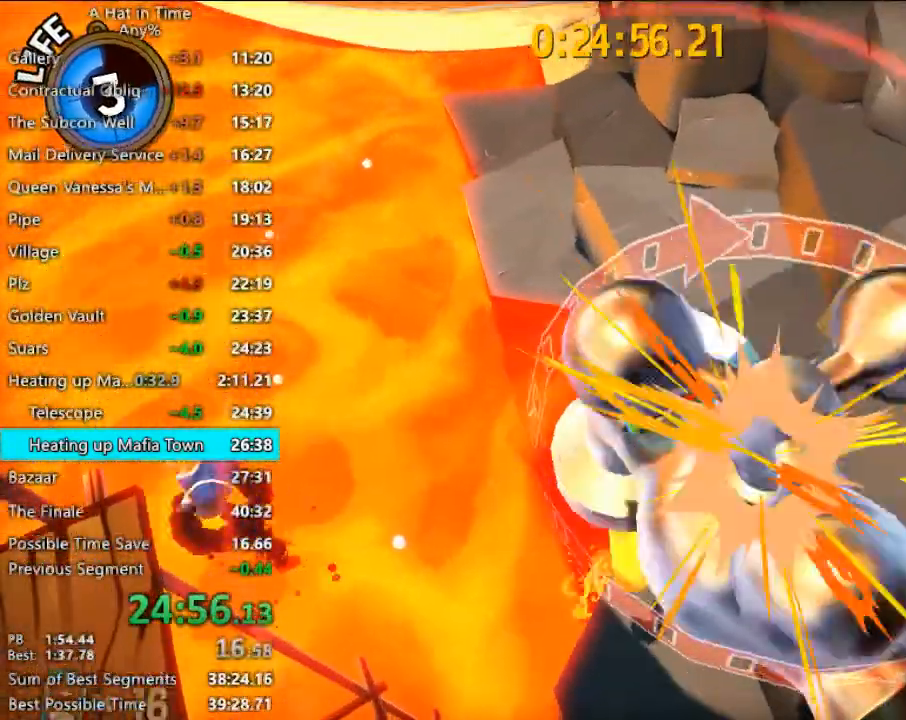
{"keys": ["shift", "w"], "mouse": [], "mouse_move": "still", "events": []}
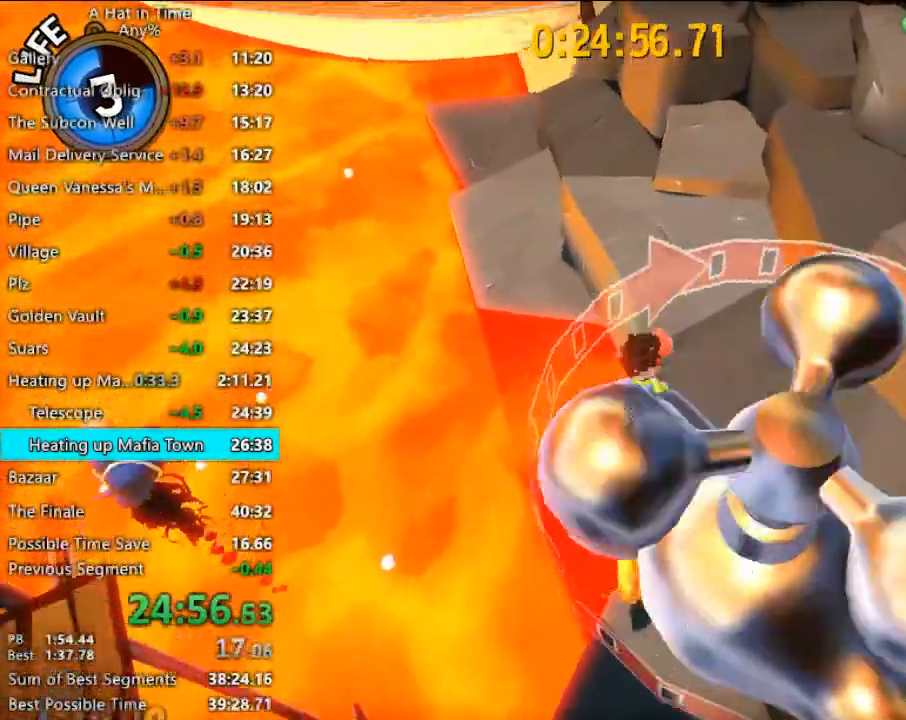
{"keys": ["shift", "space", "w"], "mouse": [], "mouse_move": "up-left", "events": [[267, "space", "down"], [333, "space", "up"], [367, "space", "down"]]}
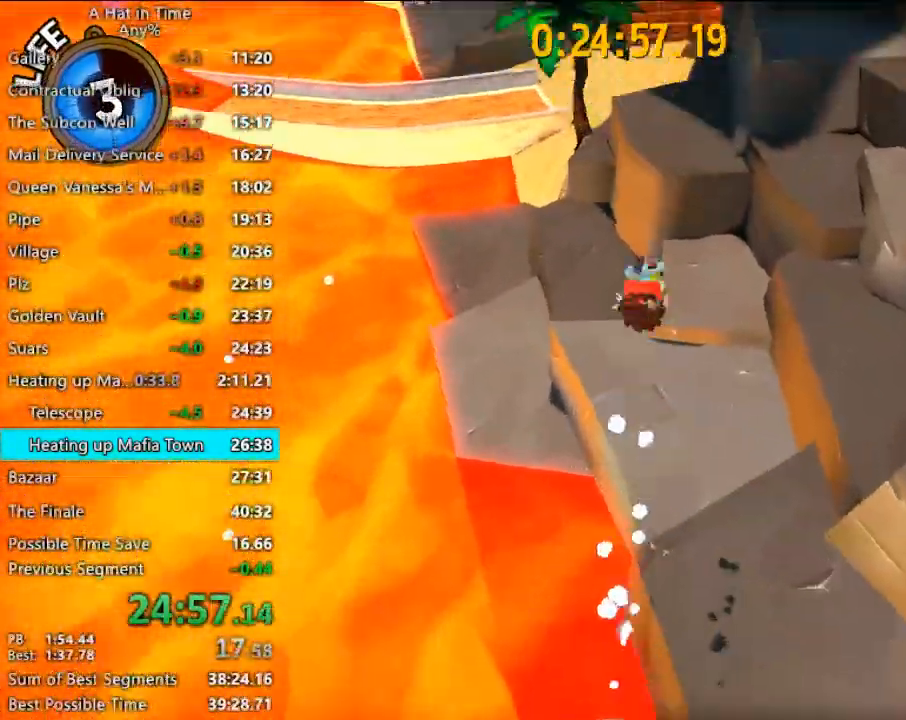
{"keys": ["shift", "w"], "mouse": [], "mouse_move": "still", "events": [[333, "d", "down"], [333, "space", "up"], [433, "d", "up"]]}
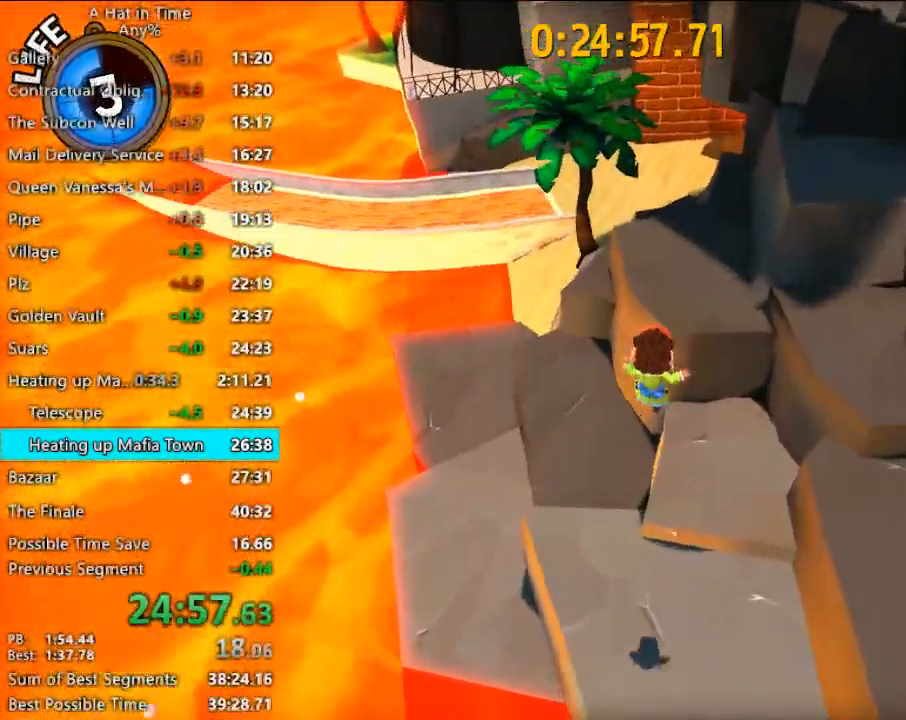
{"keys": ["shift", "w"], "mouse": [], "mouse_move": "left", "events": []}
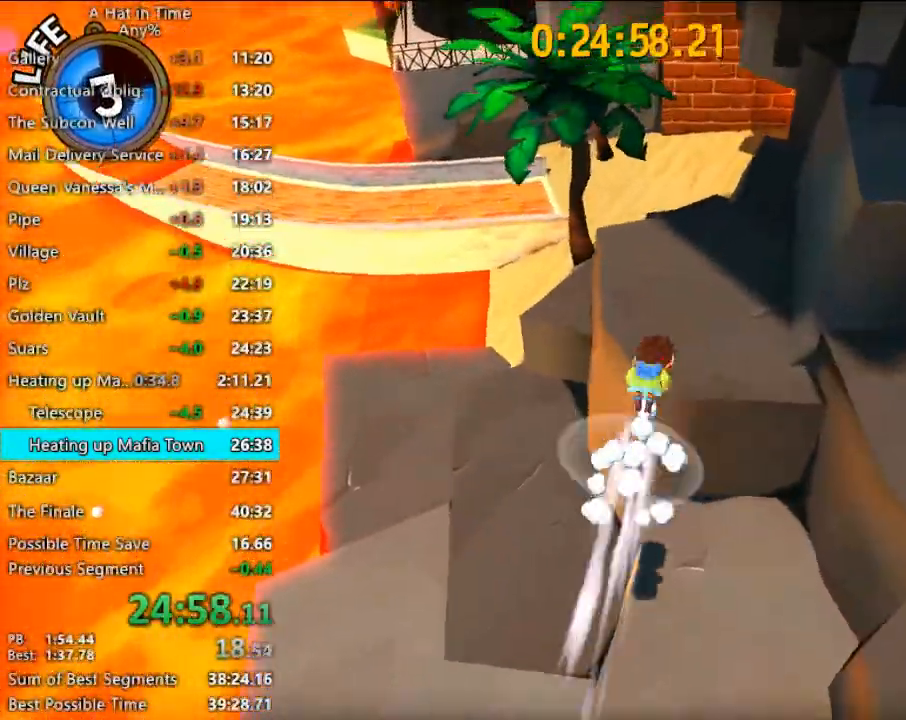
{"keys": ["shift", "w"], "mouse": [], "mouse_move": "still", "events": []}
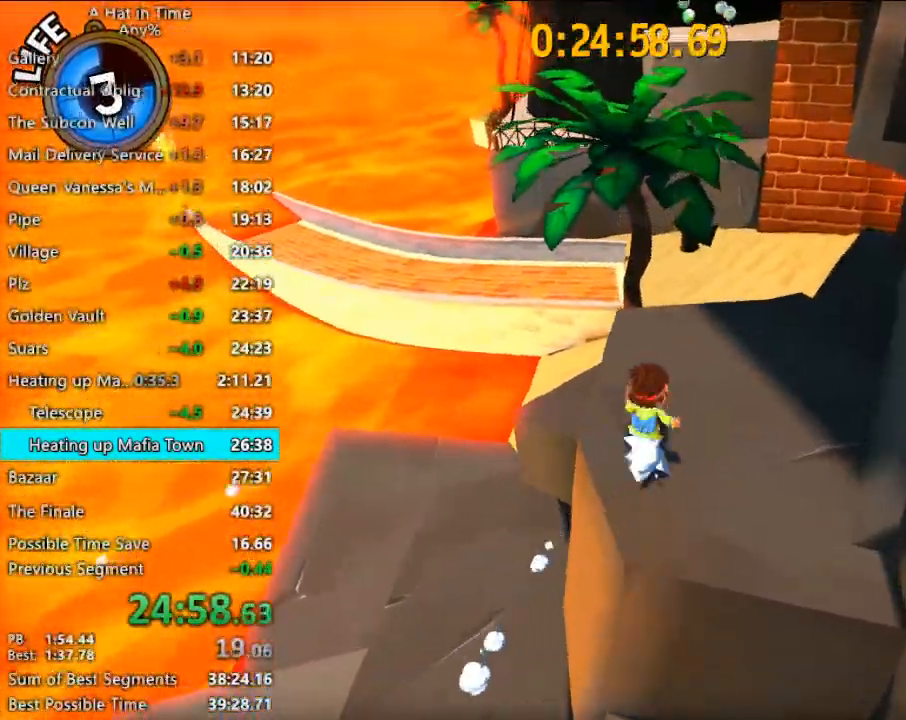
{"keys": ["shift", "w"], "mouse": [], "mouse_move": "right", "events": [[200, "space", "down"], [300, "a", "down"], [333, "space", "up"], [433, "a", "up"]]}
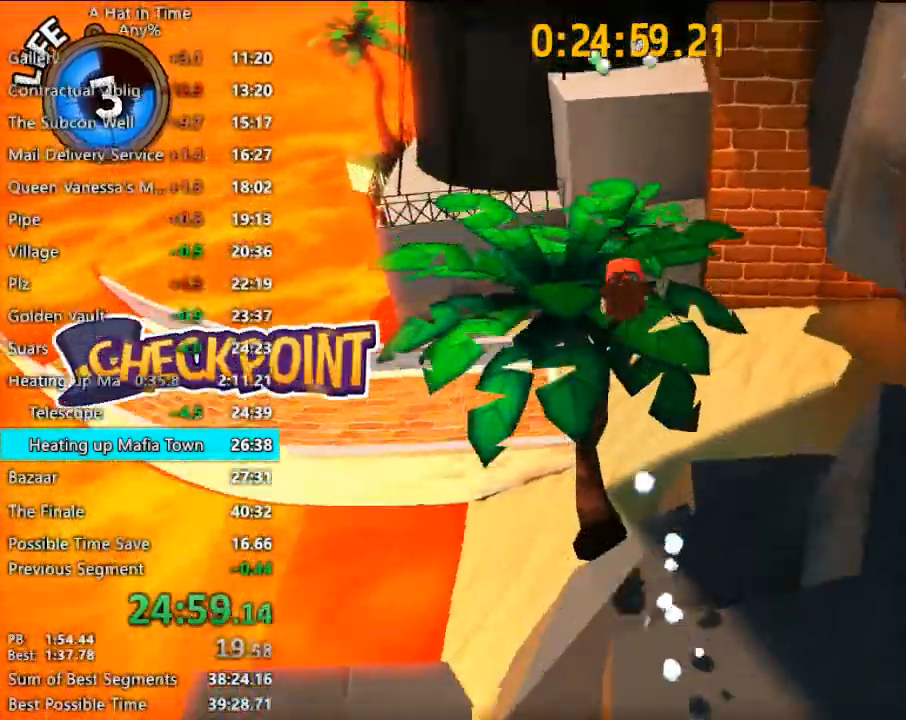
{"keys": ["shift", "w"], "mouse": [], "mouse_move": "still", "events": [[67, "a", "down"], [167, "a", "up"]]}
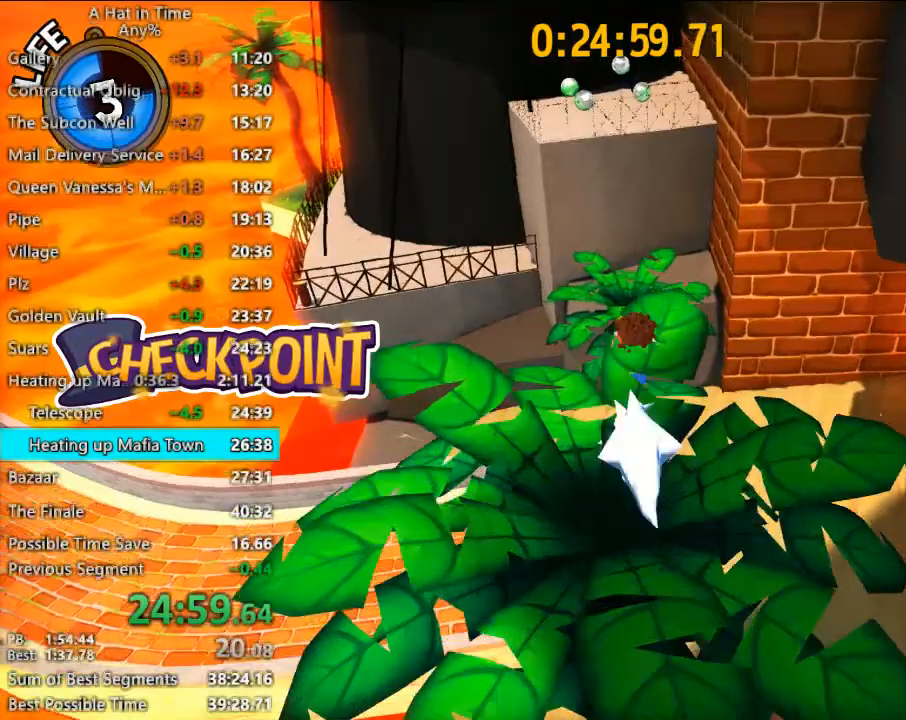
{"keys": ["shift", "w"], "mouse": [], "mouse_move": "left", "events": [[133, "space", "down"], [333, "space", "up"]]}
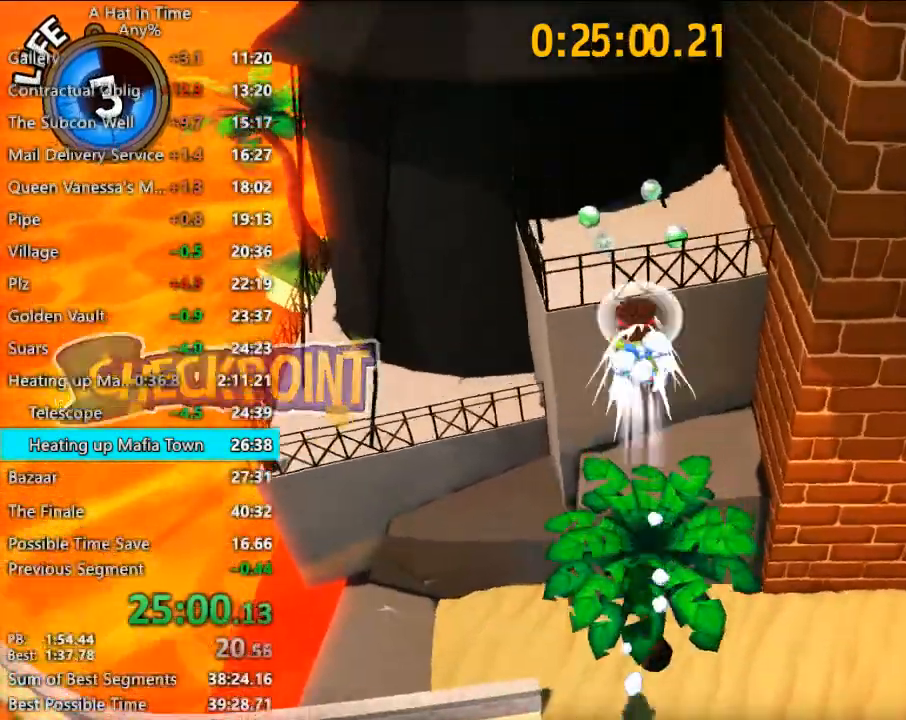
{"keys": ["shift", "w"], "mouse": [], "mouse_move": "still", "events": [[267, "space", "down"], [400, "space", "up"]]}
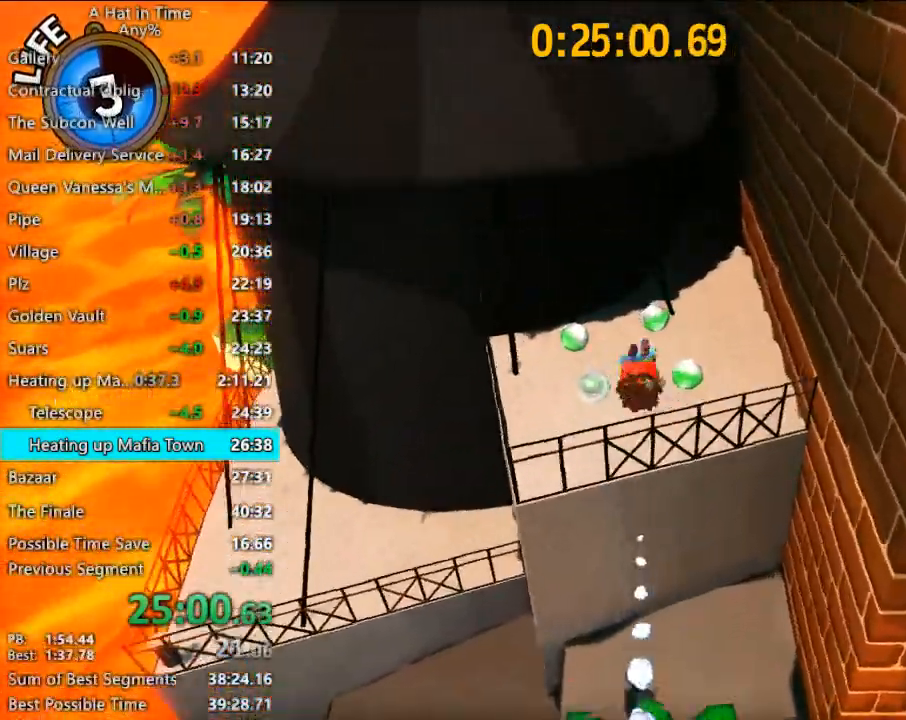
{"keys": ["shift", "space", "w"], "mouse": [], "mouse_move": "still", "events": [[367, "space", "down"]]}
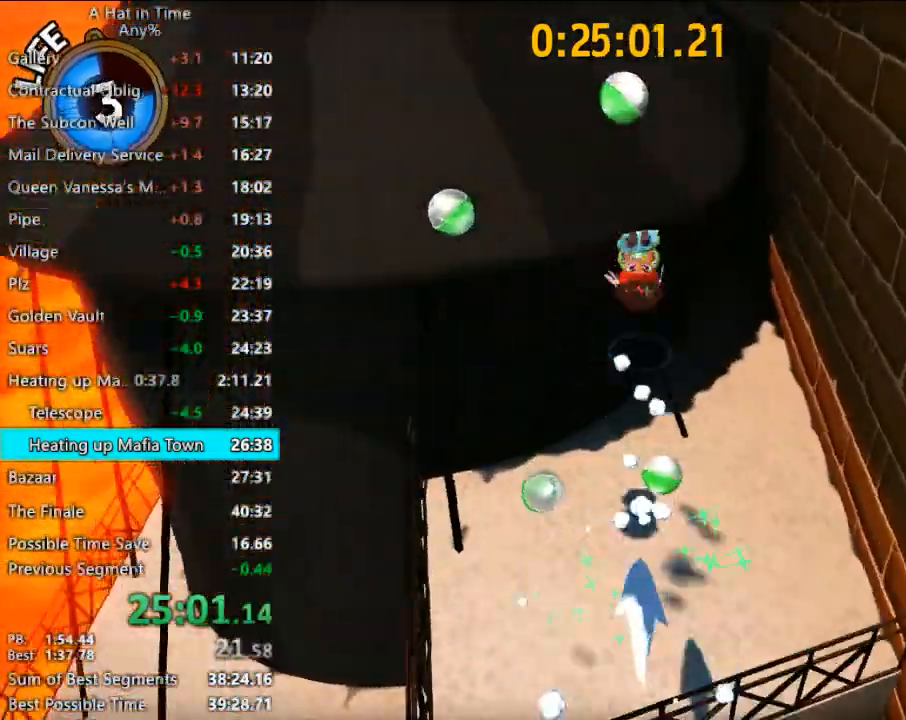
{"keys": ["shift", "space", "w"], "mouse": [], "mouse_move": "still", "events": [[133, "a", "down"], [200, "space", "up"], [333, "a", "up"], [500, "space", "down"]]}
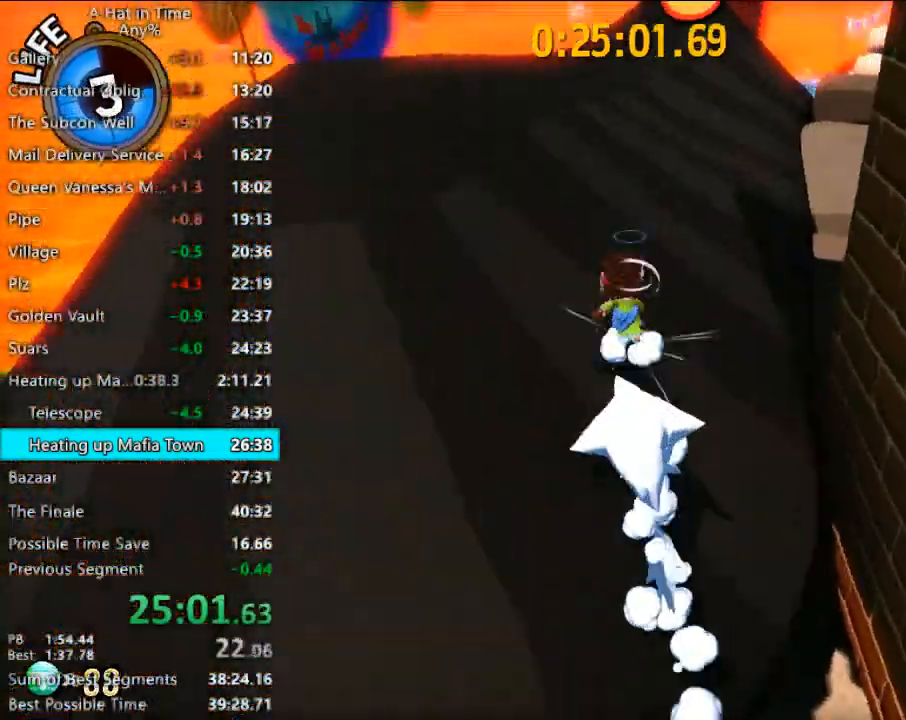
{"keys": ["shift", "w"], "mouse": [], "mouse_move": "still", "events": [[200, "space", "up"]]}
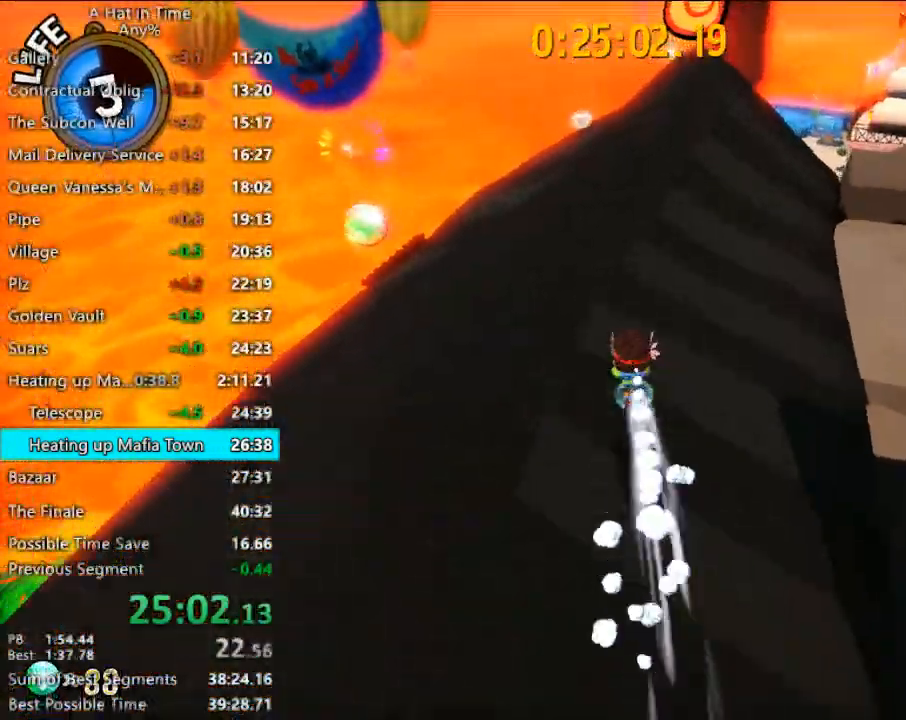
{"keys": ["d", "shift", "w"], "mouse": [], "mouse_move": "still", "events": [[33, "d", "down"]]}
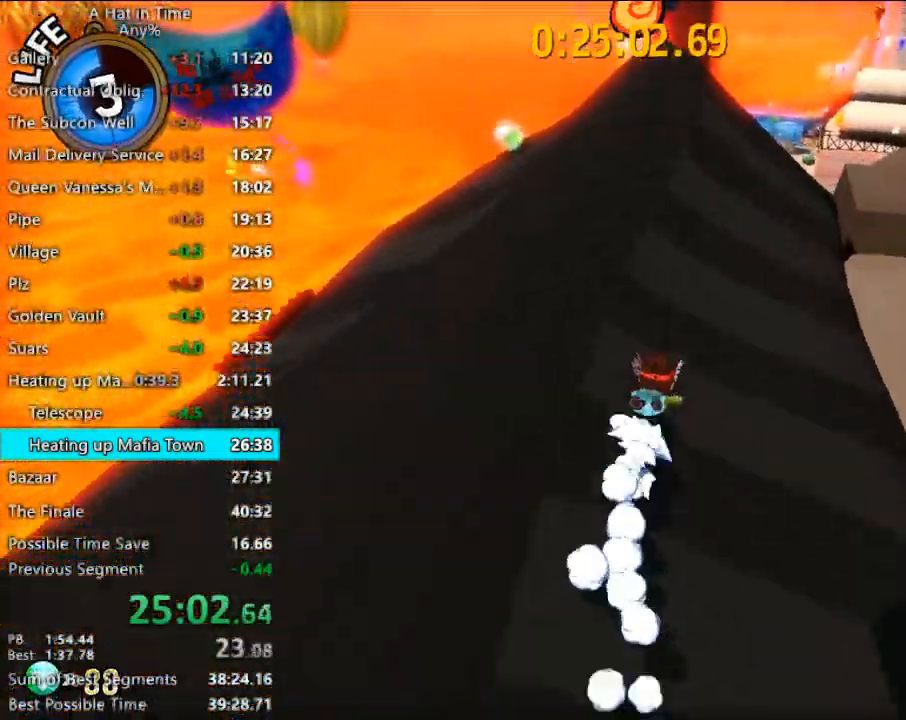
{"keys": ["shift", "space", "w"], "mouse": [], "mouse_move": "still", "events": [[33, "d", "up"], [133, "d", "down"], [233, "d", "up"], [500, "space", "down"]]}
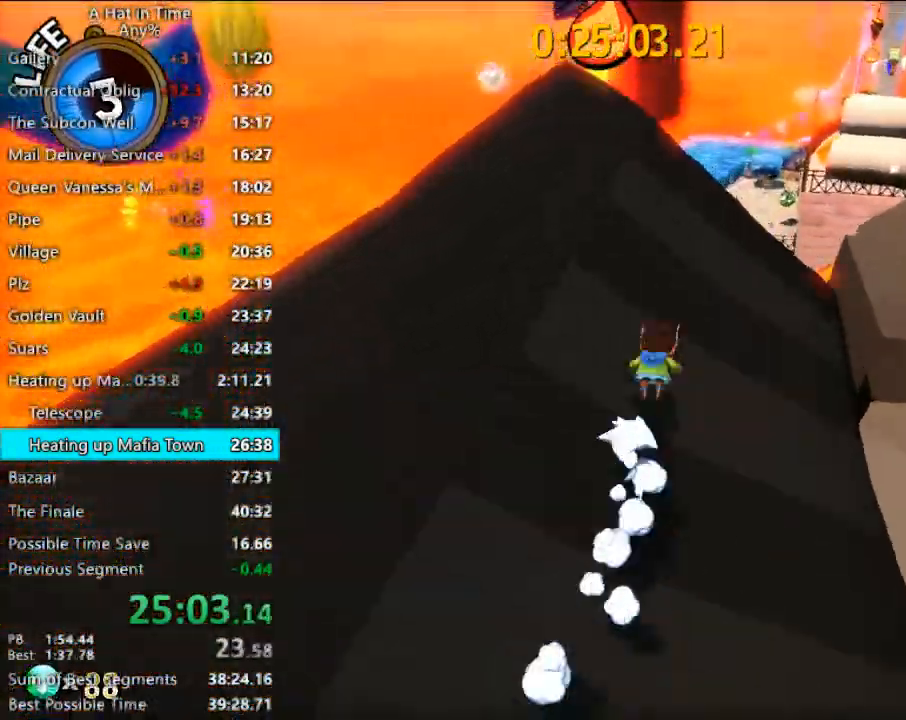
{"keys": ["shift", "w"], "mouse": [], "mouse_move": "still", "events": [[167, "space", "up"]]}
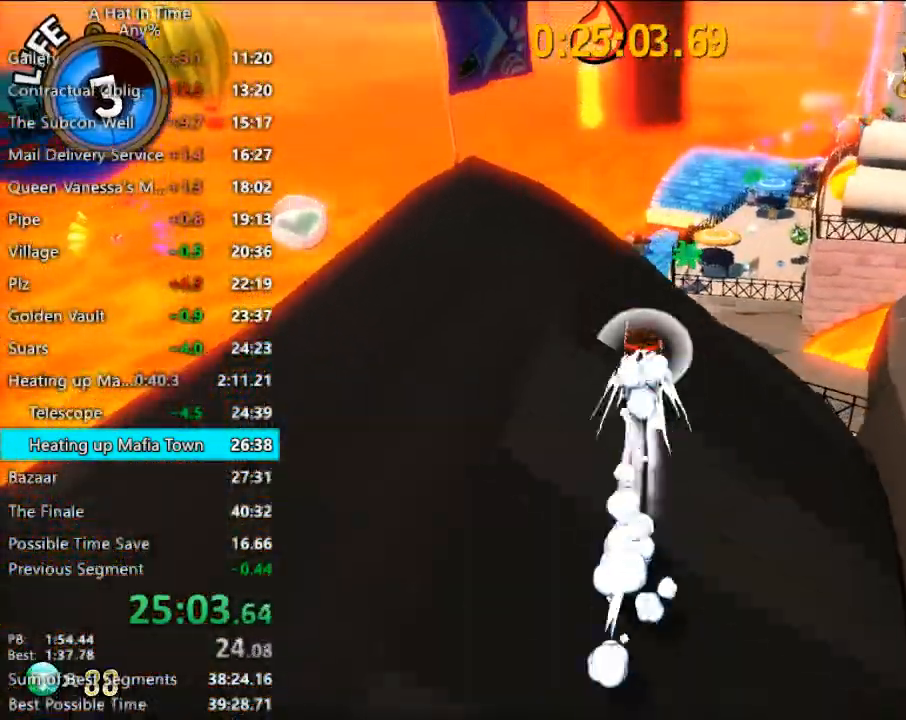
{"keys": ["shift", "w"], "mouse": [], "mouse_move": "still", "events": []}
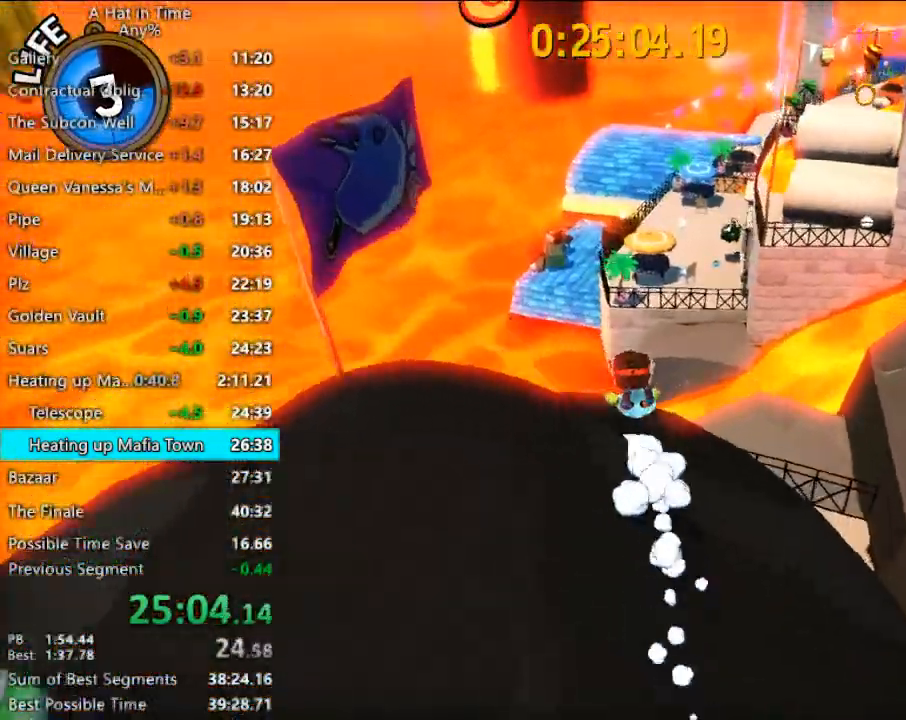
{"keys": ["shift", "w"], "mouse": [], "mouse_move": "still", "events": []}
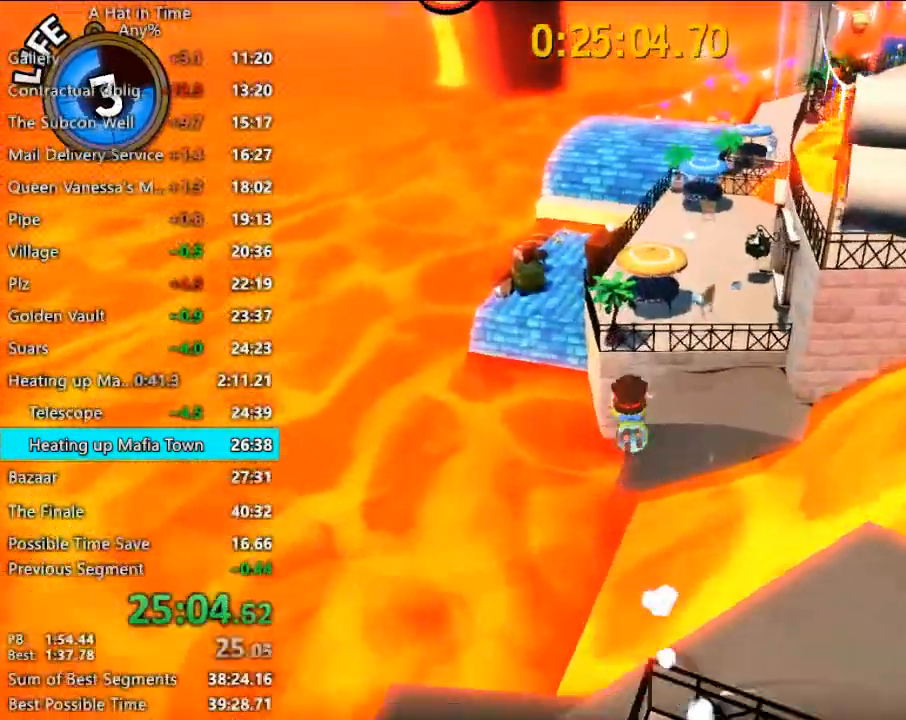
{"keys": ["shift", "space", "w"], "mouse": [], "mouse_move": "still", "events": [[400, "space", "down"]]}